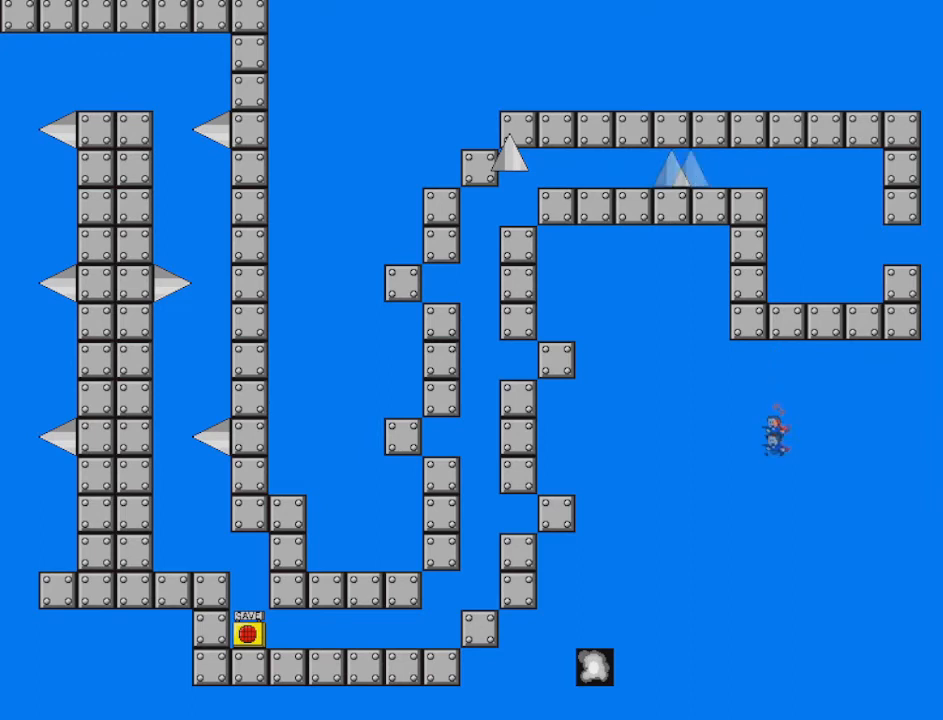
Gameplay with keyboard; each line is a JSON object with the keys held at the frame after it. "events" lists presses ("down") and releases ("up") of "down", "left", "r", "right", "shift", "up" and "z" between this image and that frame as [ms after this image, input, new state], when the widget could be followed in between. No other keys are recorded. Mouse input is not recorded. Not read: other_keys.
{"keys": ["left", "shift"], "events": [[459, "shift", "down"]]}
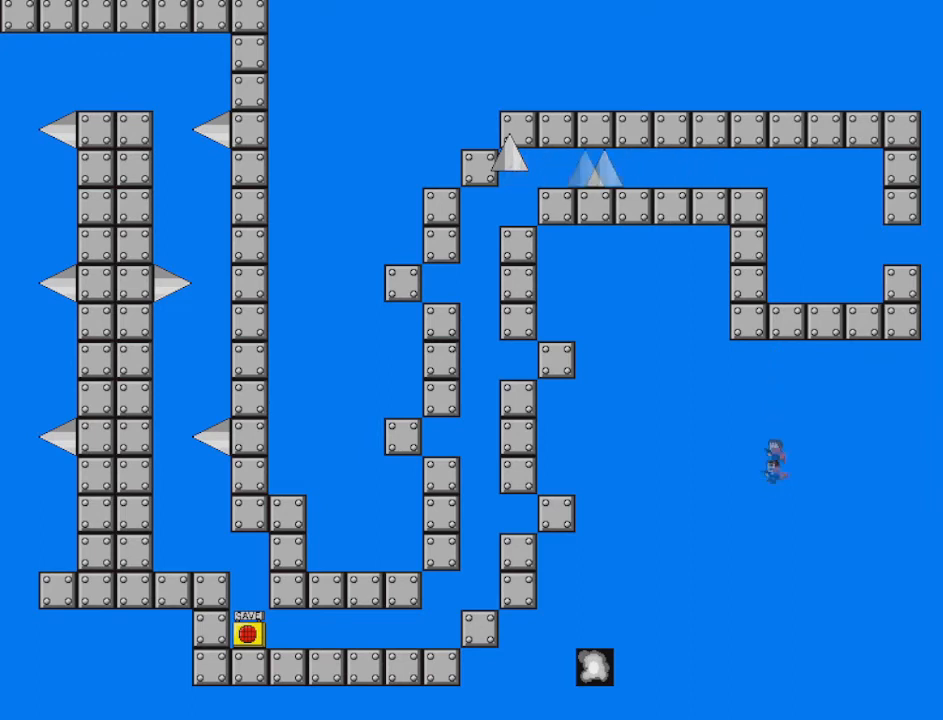
{"keys": ["left"], "events": [[333, "shift", "up"]]}
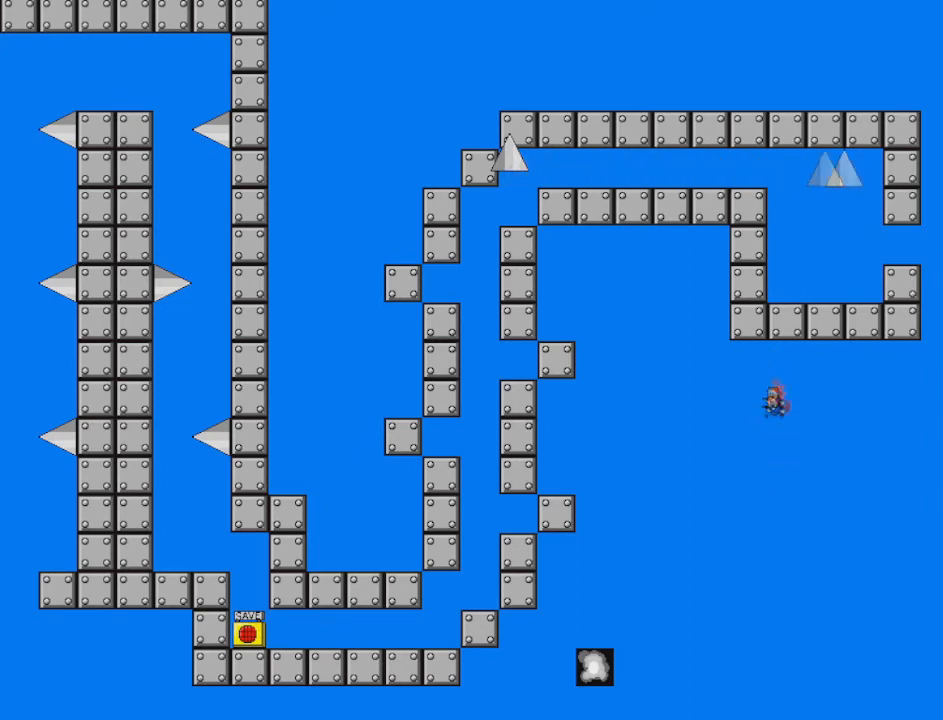
{"keys": ["right"], "events": [[84, "left", "up"], [84, "right", "down"]]}
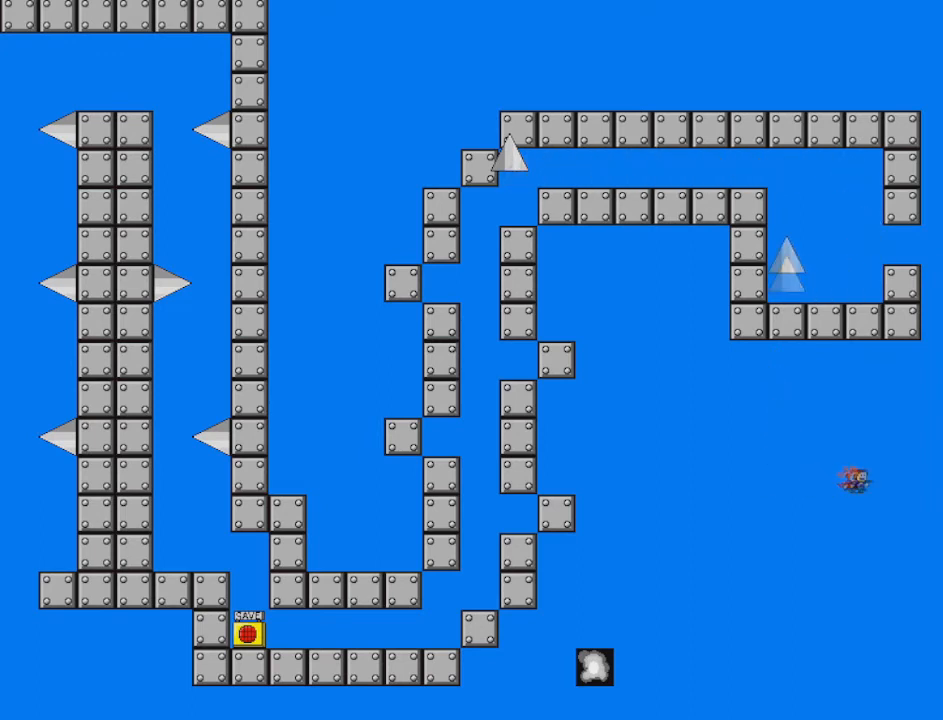
{"keys": ["left"], "events": [[417, "left", "down"], [500, "right", "up"]]}
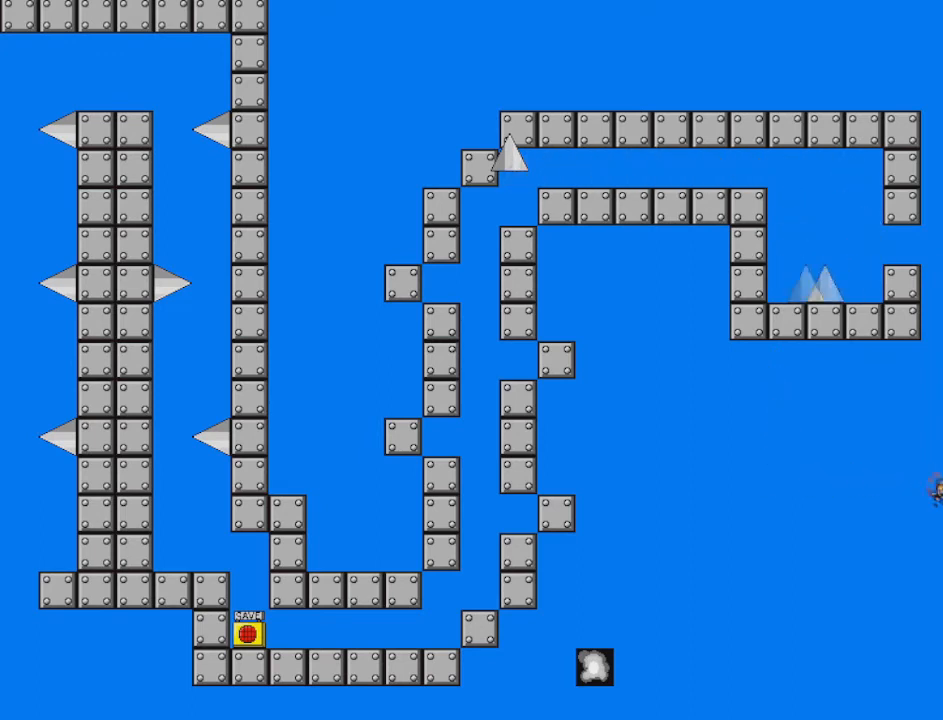
{"keys": ["left"], "events": []}
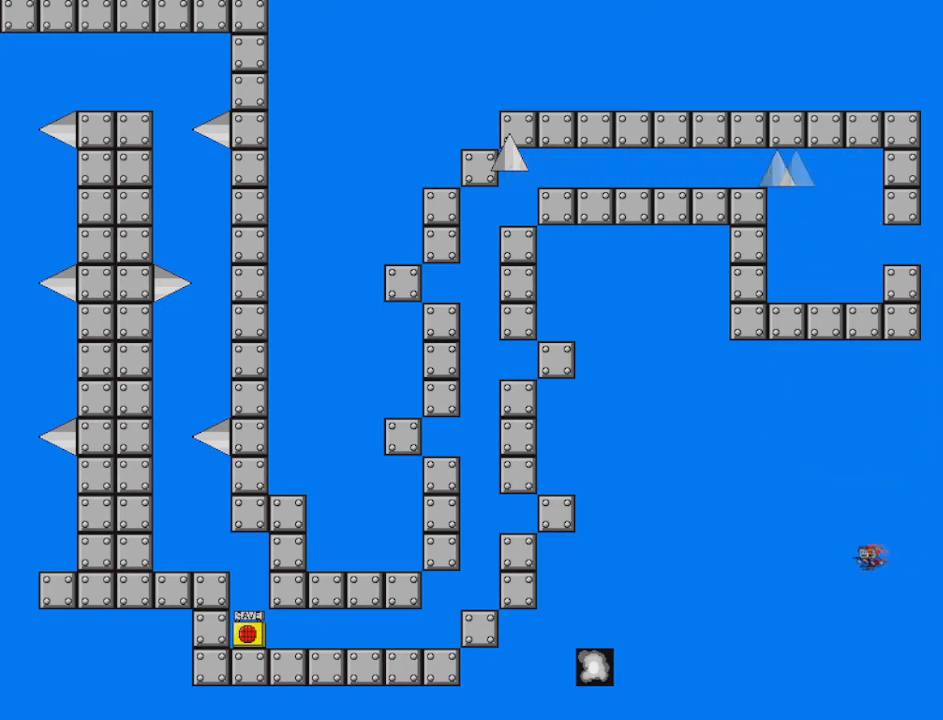
{"keys": ["left", "shift"], "events": [[125, "shift", "down"], [333, "shift", "up"], [500, "shift", "down"]]}
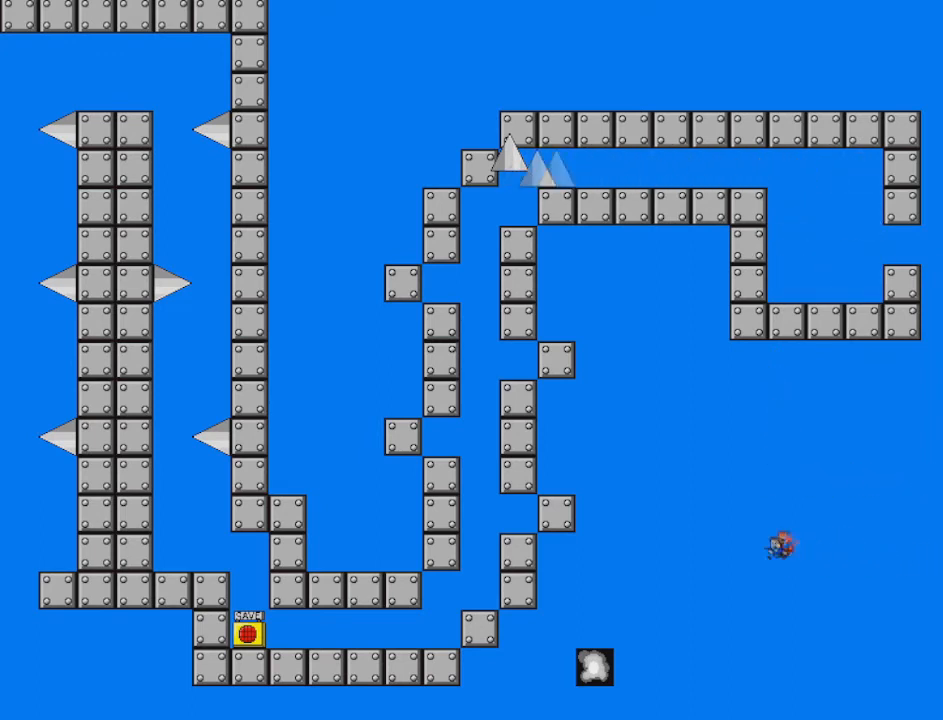
{"keys": ["left", "shift"], "events": [[84, "shift", "up"], [167, "shift", "down"], [292, "shift", "up"], [376, "shift", "down"], [417, "shift", "up"], [501, "shift", "down"]]}
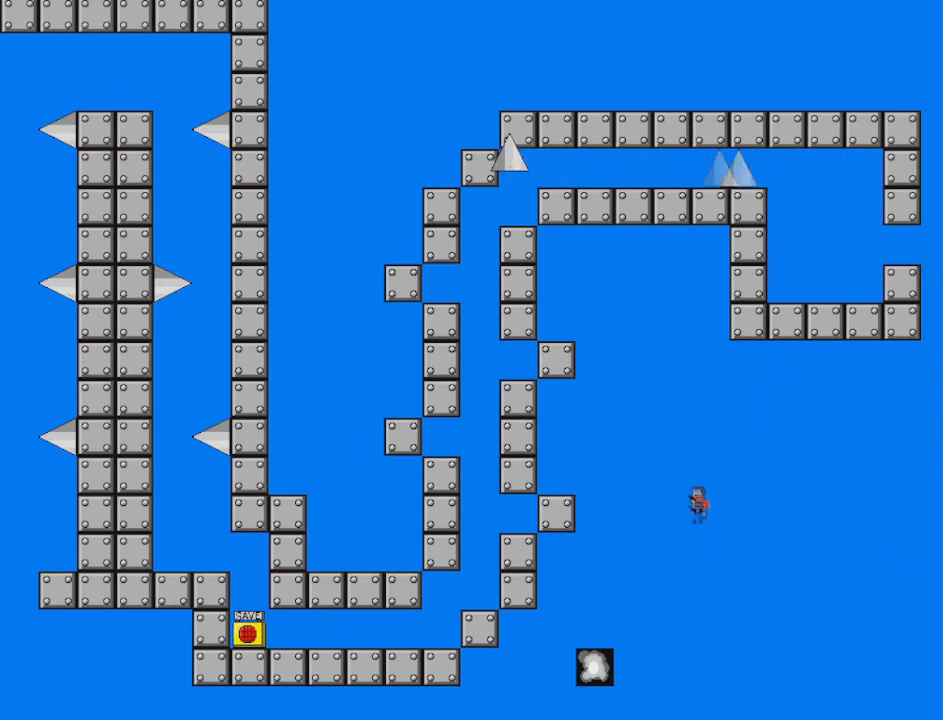
{"keys": ["left", "shift"], "events": [[83, "shift", "up"], [208, "shift", "down"], [250, "shift", "up"], [333, "shift", "down"], [375, "shift", "up"], [458, "shift", "down"]]}
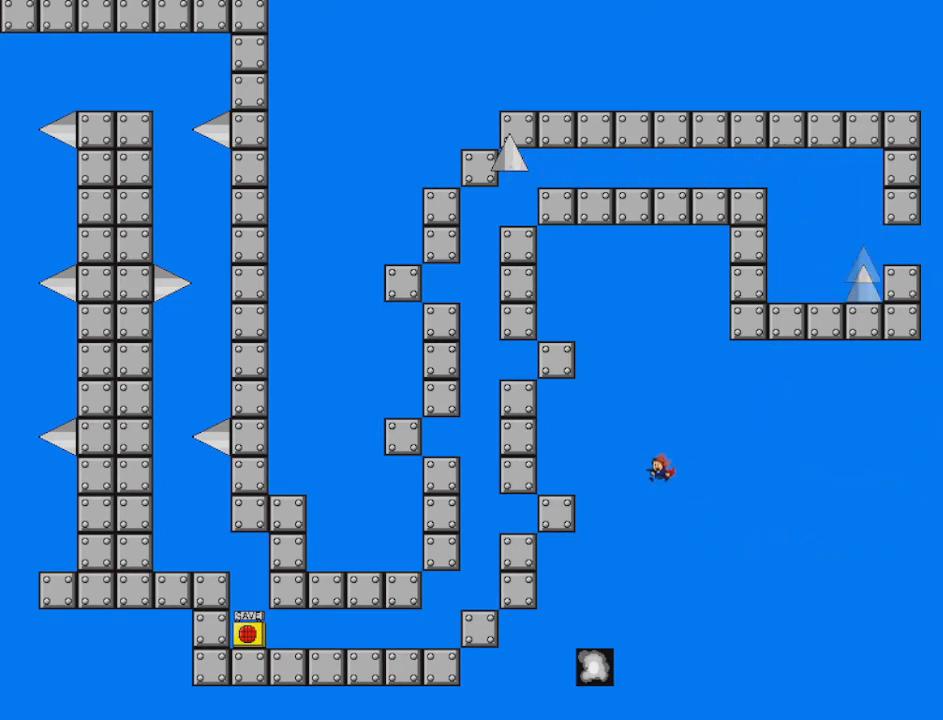
{"keys": ["right"], "events": [[209, "shift", "up"], [292, "shift", "down"], [459, "left", "up"], [459, "shift", "up"], [501, "right", "down"]]}
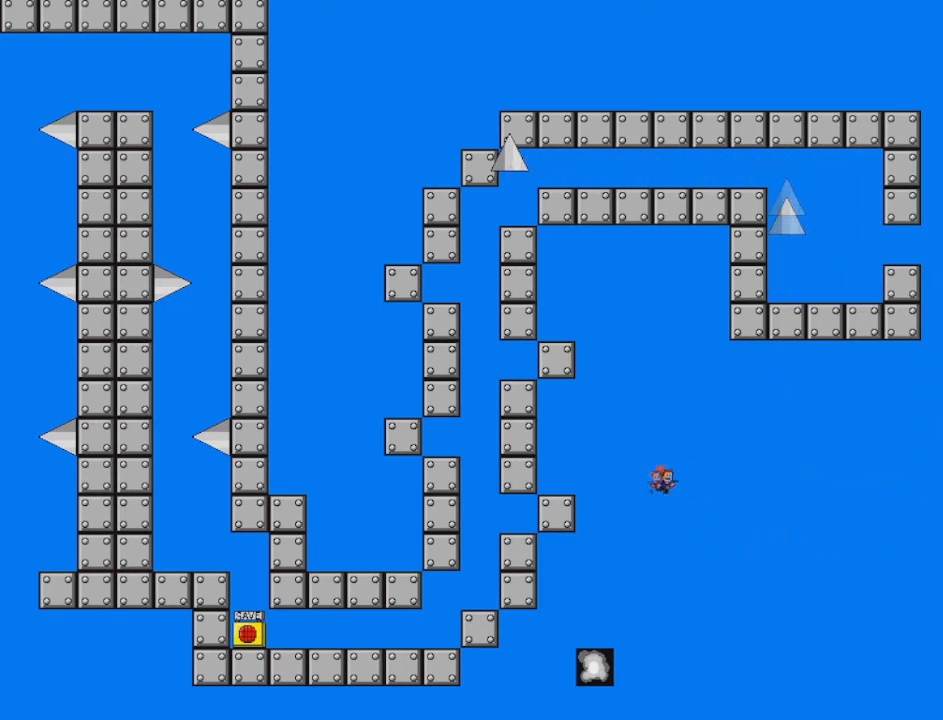
{"keys": ["left", "shift"], "events": [[125, "shift", "down"], [250, "left", "down"], [292, "right", "up"], [375, "shift", "up"], [458, "shift", "down"]]}
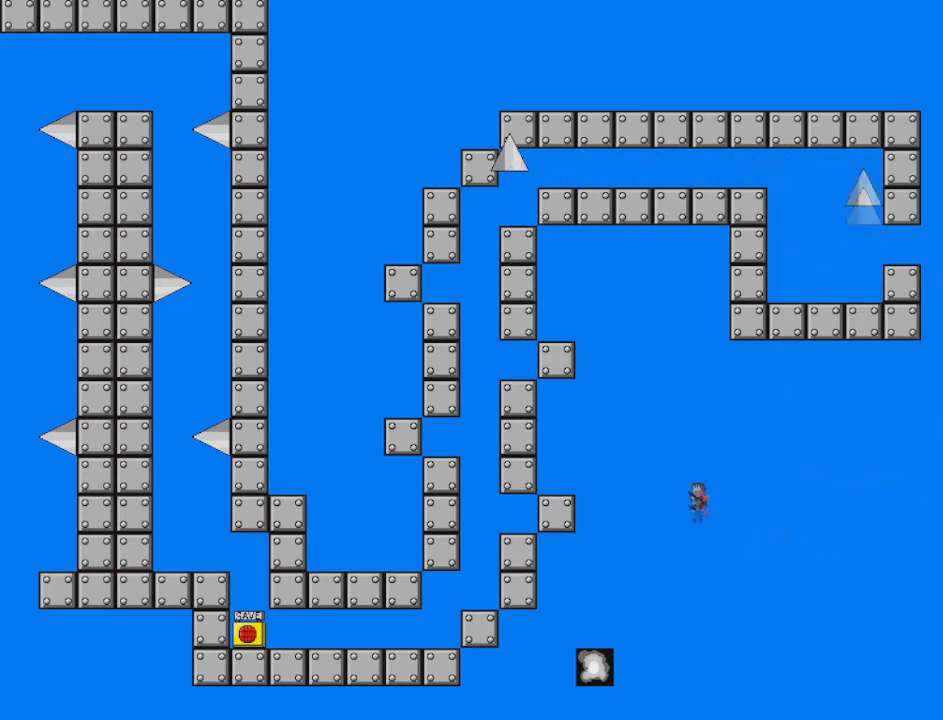
{"keys": [], "events": [[209, "shift", "up"], [334, "left", "up"]]}
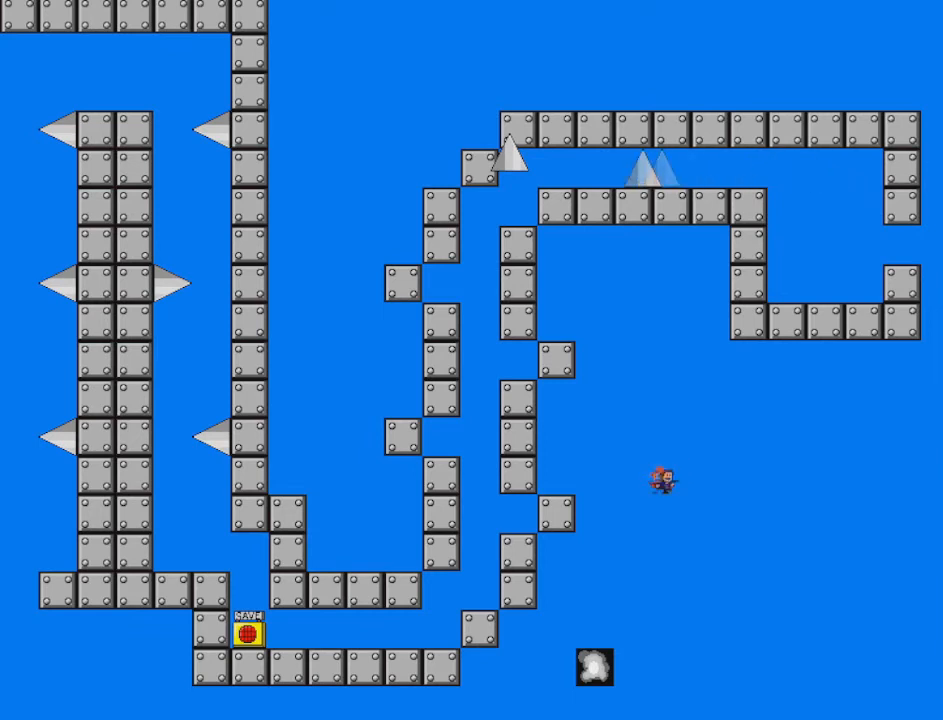
{"keys": ["left"], "events": [[41, "right", "down"], [208, "shift", "down"], [292, "left", "down"], [292, "right", "up"], [459, "shift", "up"]]}
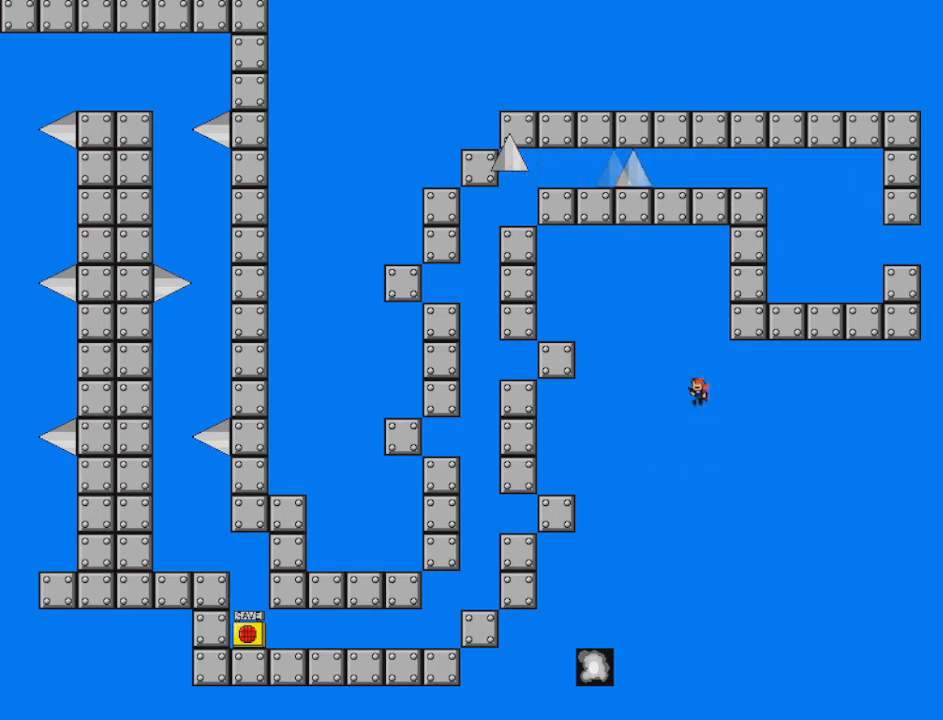
{"keys": [], "events": [[42, "shift", "down"], [376, "shift", "up"], [459, "left", "up"]]}
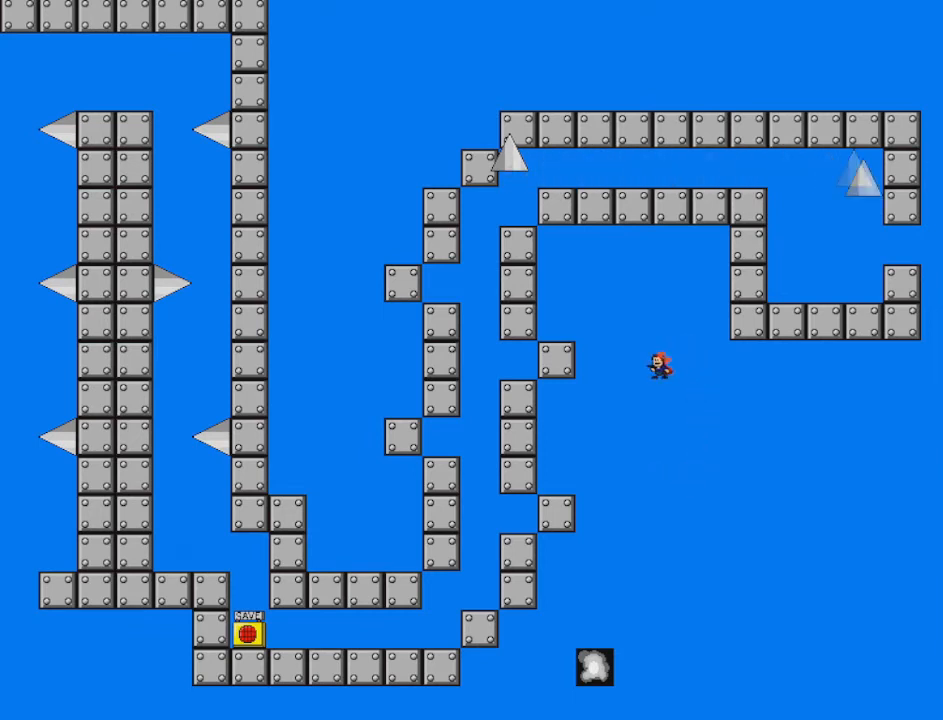
{"keys": ["left"], "events": [[83, "right", "down"], [208, "shift", "down"], [417, "left", "down"], [458, "right", "up"], [458, "shift", "up"]]}
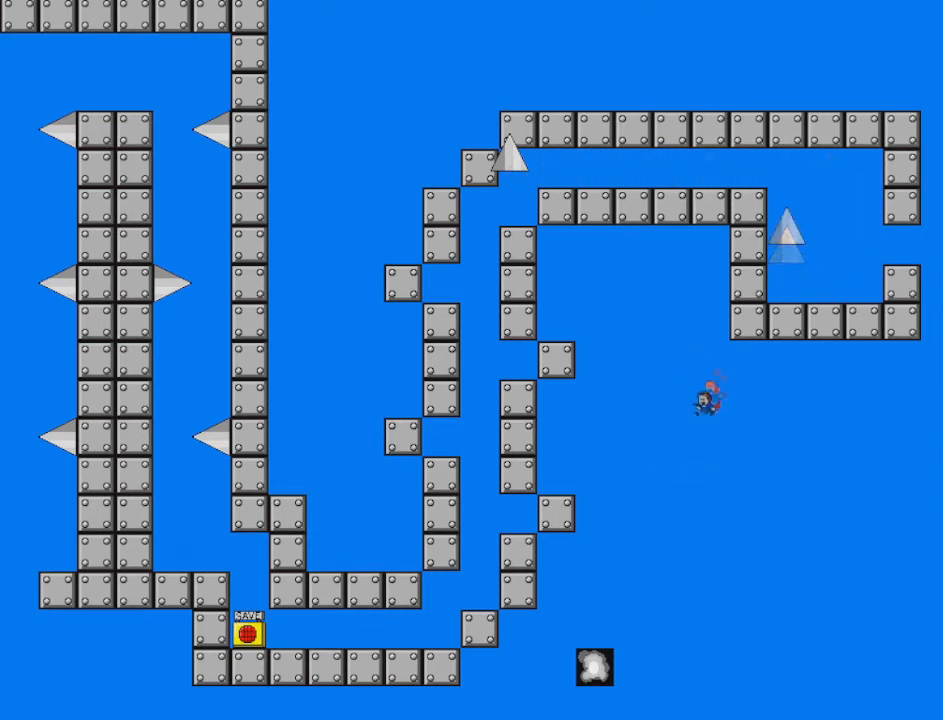
{"keys": [], "events": [[84, "shift", "down"], [417, "left", "up"], [417, "shift", "up"]]}
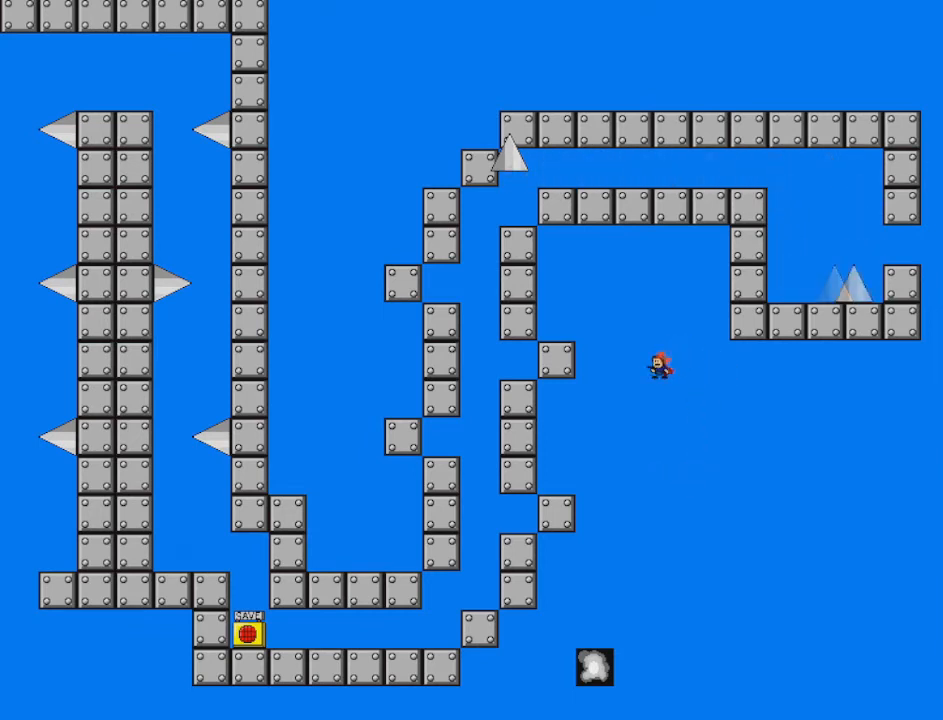
{"keys": ["left", "shift"], "events": [[41, "right", "down"], [250, "shift", "down"], [417, "left", "down"], [417, "right", "up"]]}
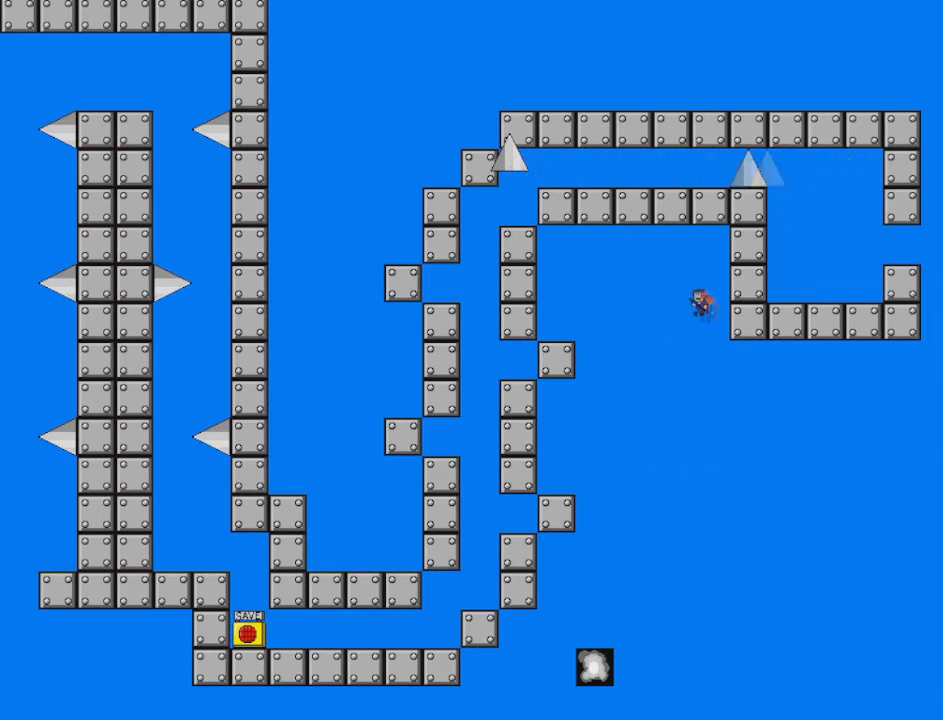
{"keys": [], "events": [[42, "shift", "up"], [125, "shift", "down"], [376, "shift", "up"], [459, "left", "up"]]}
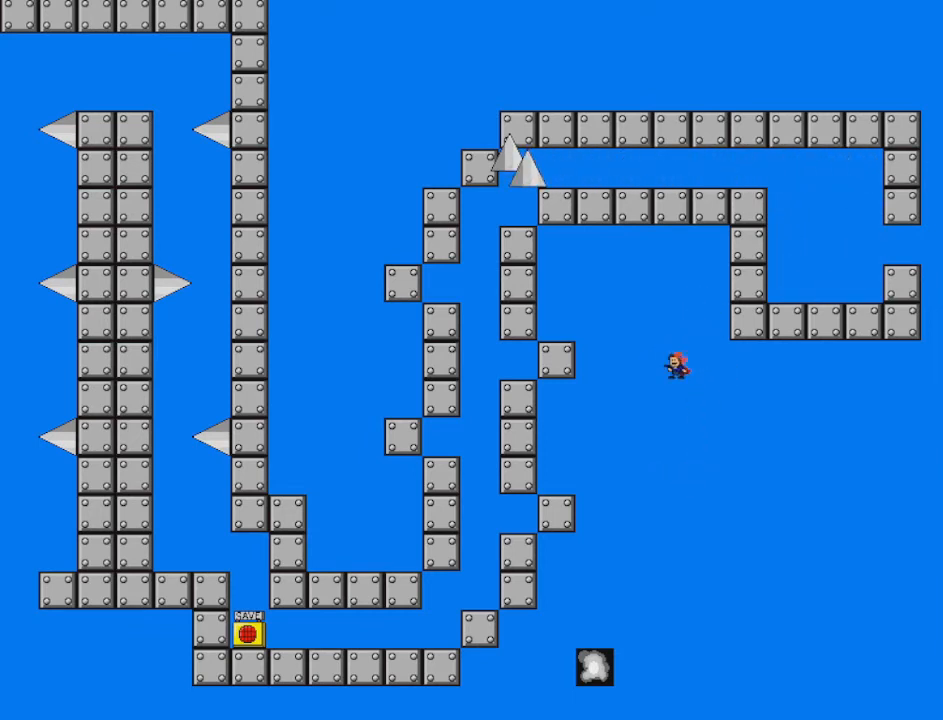
{"keys": ["left", "shift"], "events": [[167, "right", "down"], [292, "shift", "down"], [417, "left", "down"], [417, "right", "up"]]}
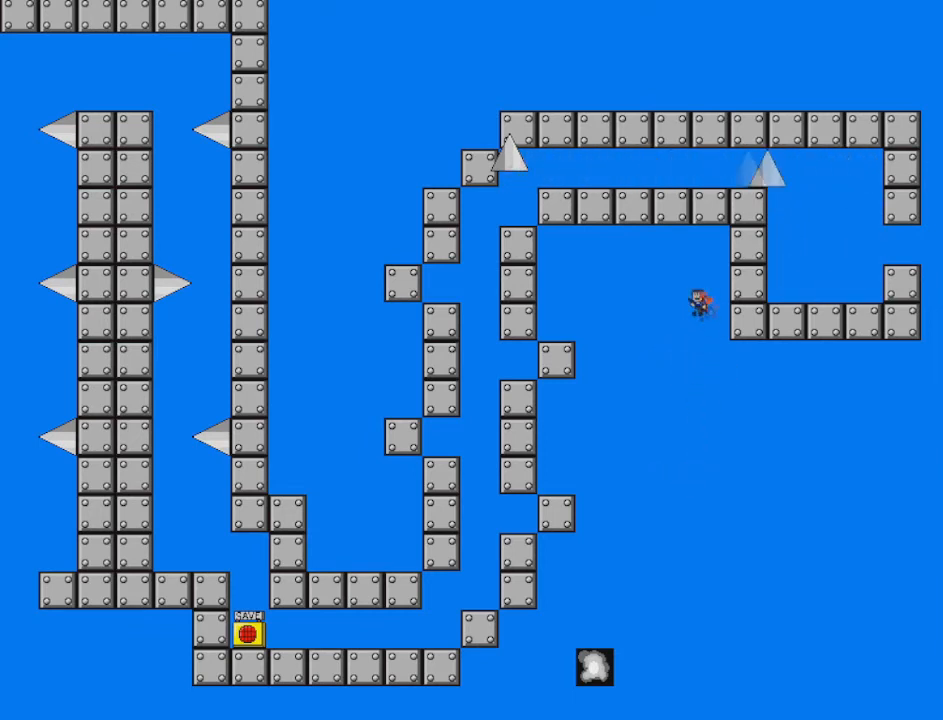
{"keys": [], "events": [[84, "shift", "up"], [167, "shift", "down"], [376, "shift", "up"], [459, "left", "up"]]}
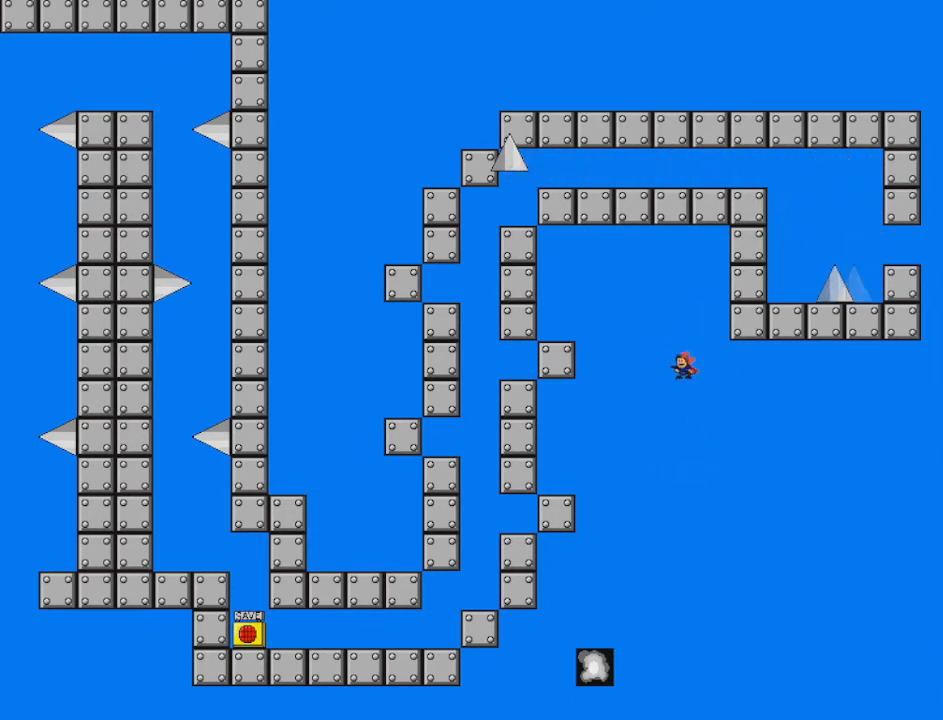
{"keys": ["shift"], "events": [[208, "right", "down"], [208, "shift", "down"], [375, "right", "up"]]}
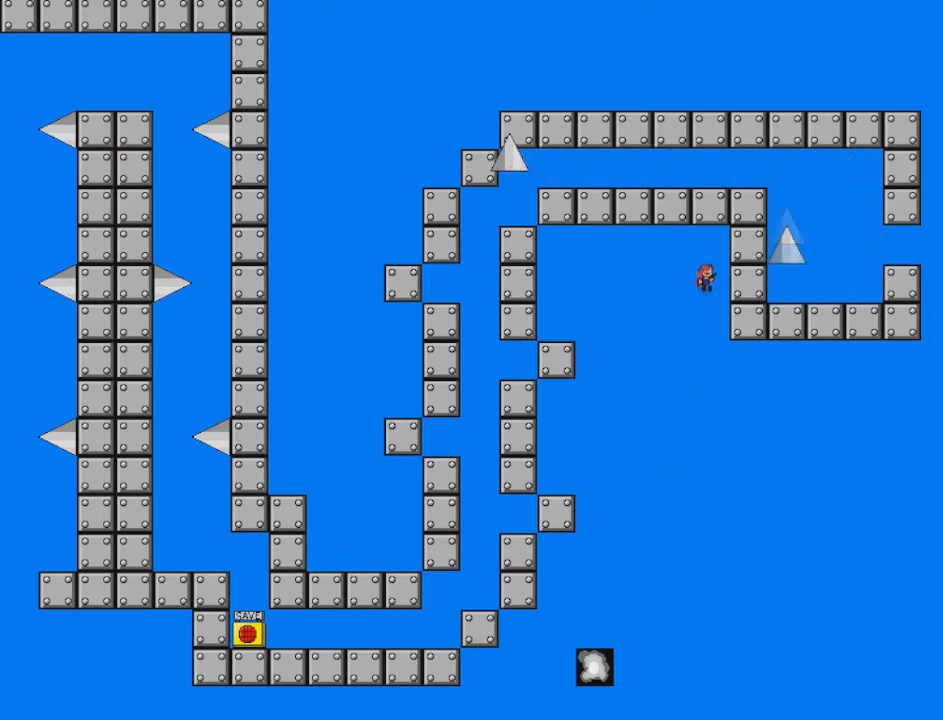
{"keys": ["left", "z"], "events": [[42, "left", "down"], [42, "shift", "up"], [84, "shift", "down"], [417, "shift", "up"], [417, "z", "down"]]}
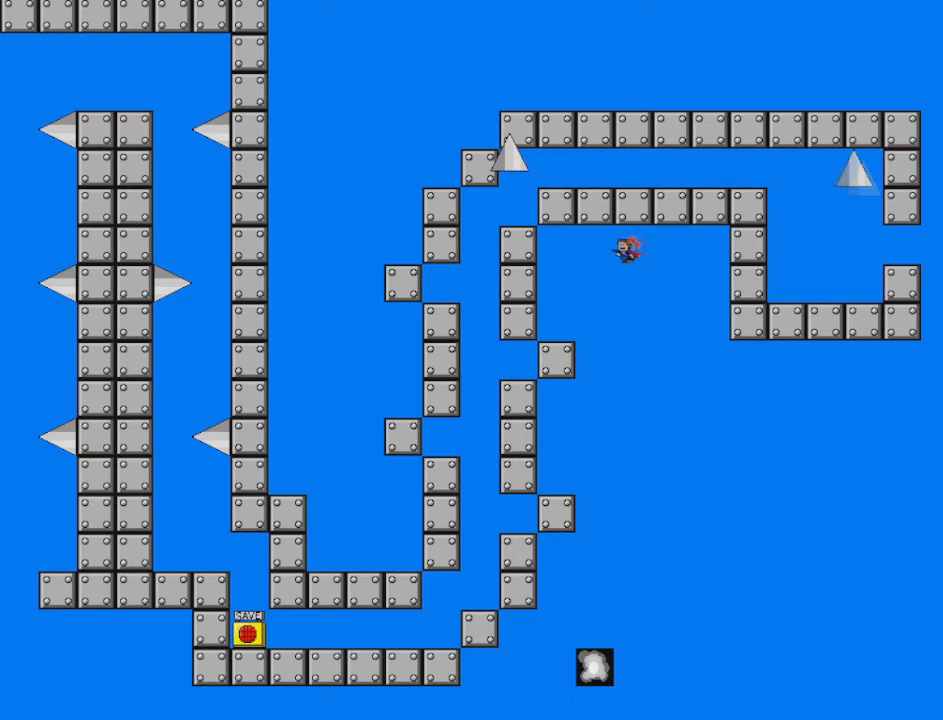
{"keys": ["right"], "events": [[125, "z", "up"], [375, "left", "up"], [375, "right", "down"]]}
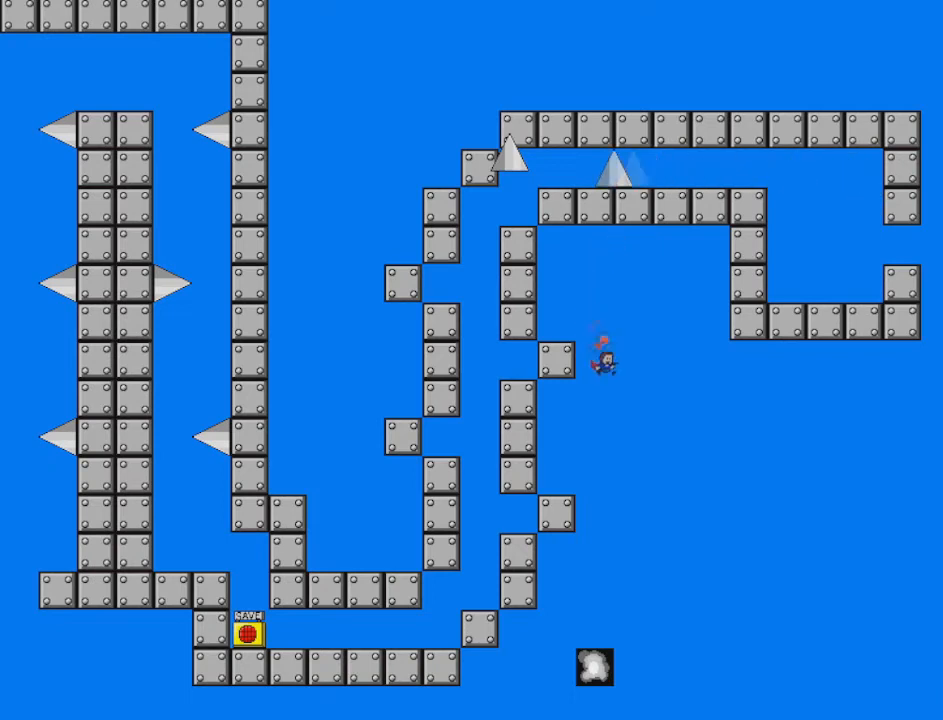
{"keys": [], "events": [[250, "right", "up"]]}
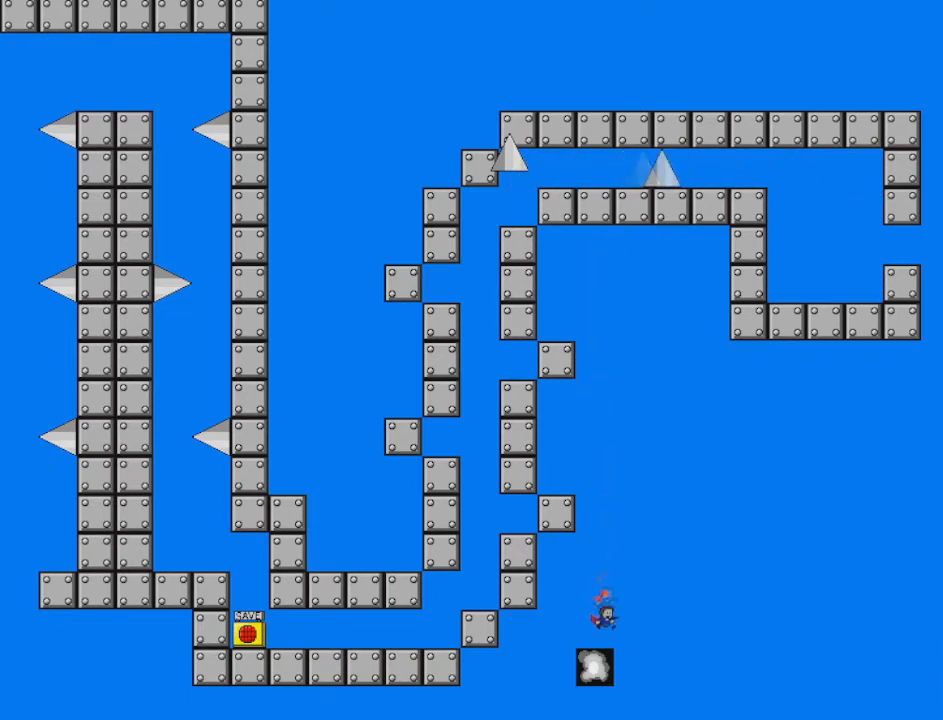
{"keys": [], "events": []}
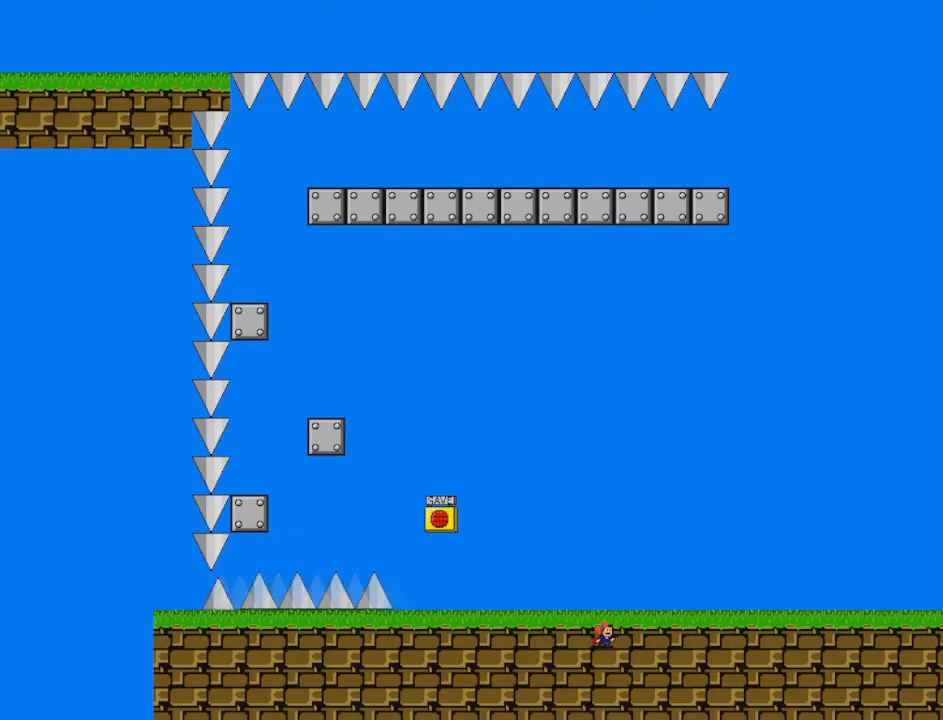
{"keys": [], "events": []}
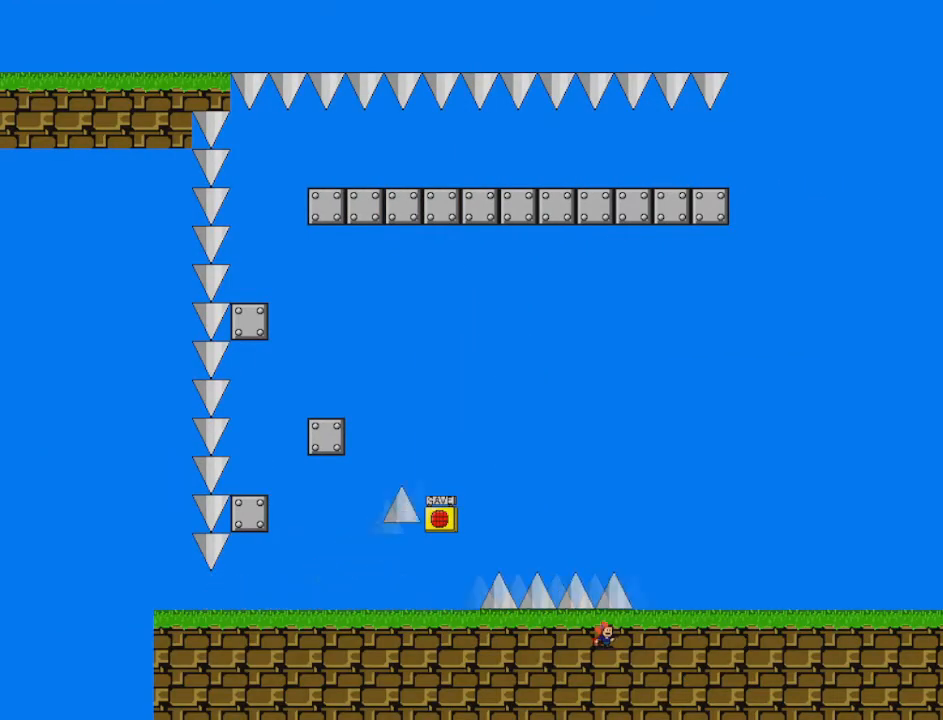
{"keys": [], "events": []}
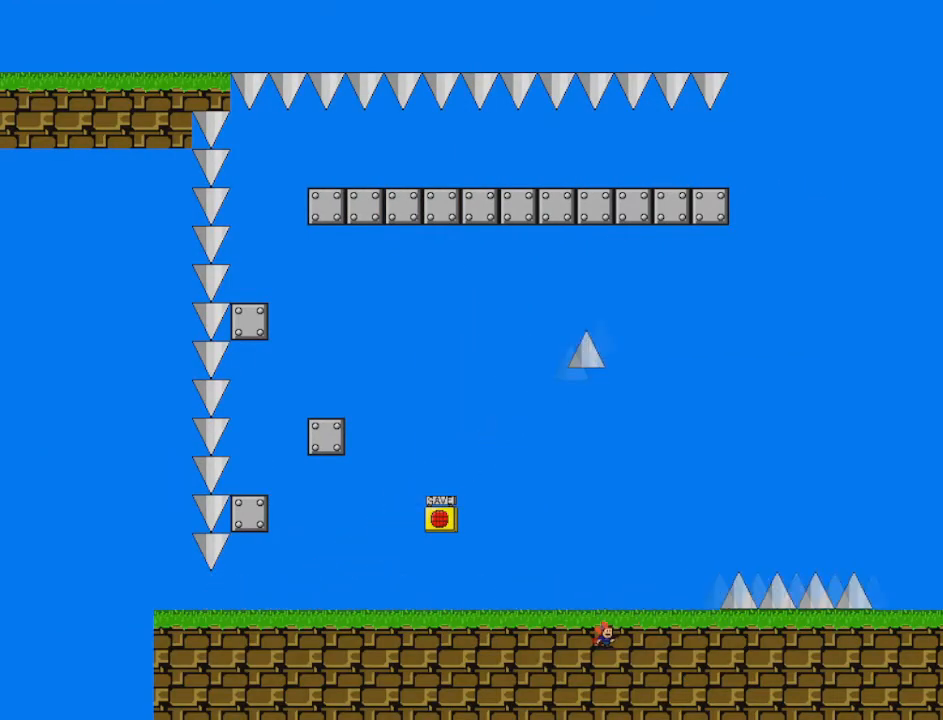
{"keys": ["left"], "events": [[250, "left", "down"], [292, "shift", "down"], [417, "shift", "up"]]}
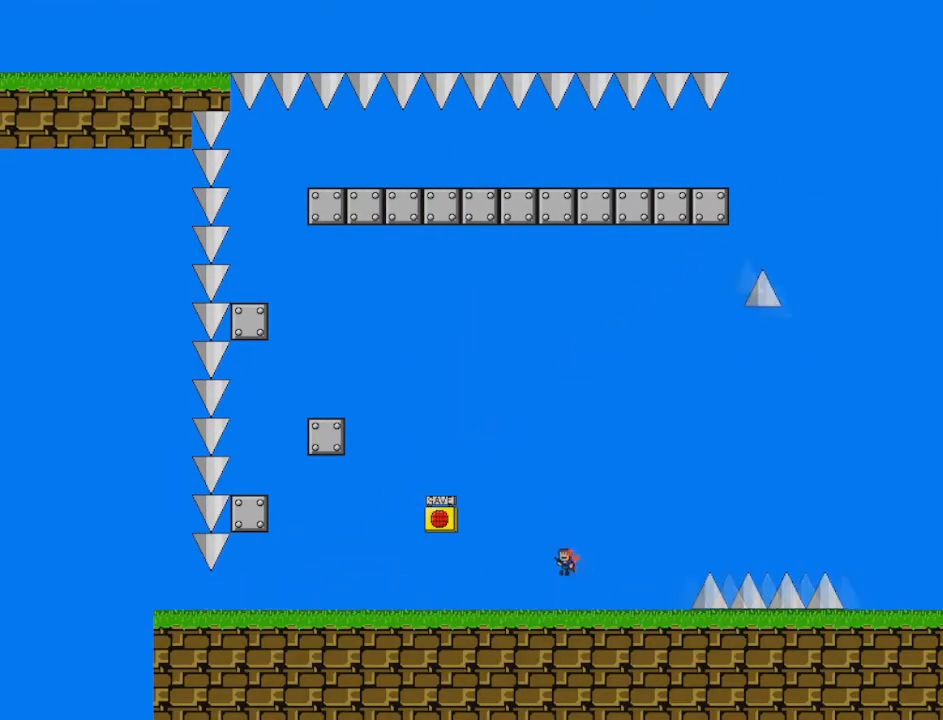
{"keys": ["left"], "events": [[41, "shift", "down"], [208, "z", "down"], [292, "shift", "up"], [417, "z", "up"]]}
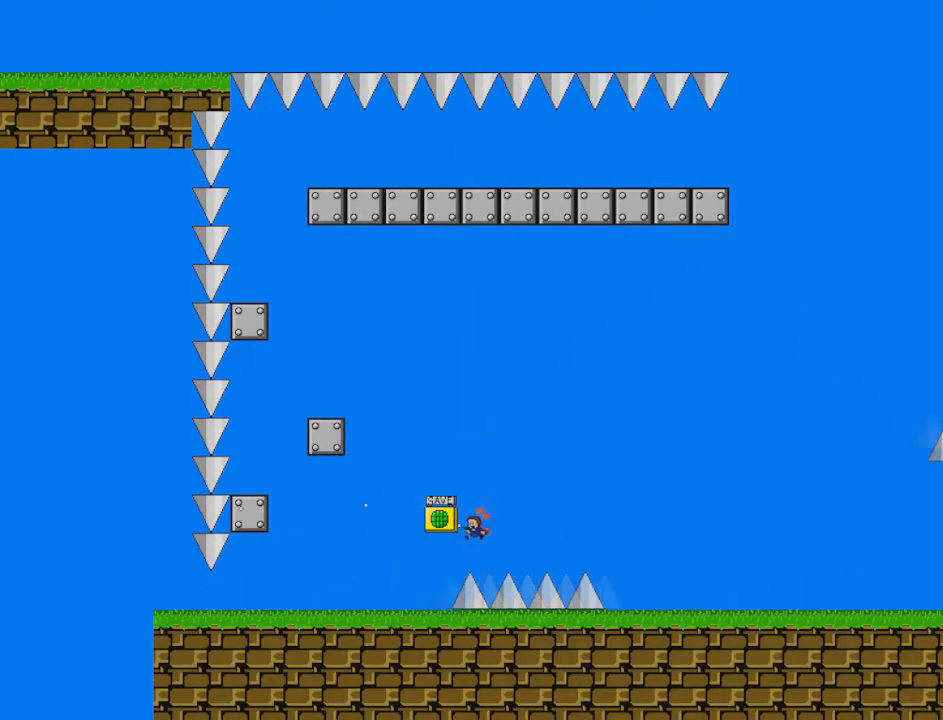
{"keys": ["r"], "events": [[42, "z", "down"], [125, "z", "up"], [417, "r", "down"], [459, "left", "up"]]}
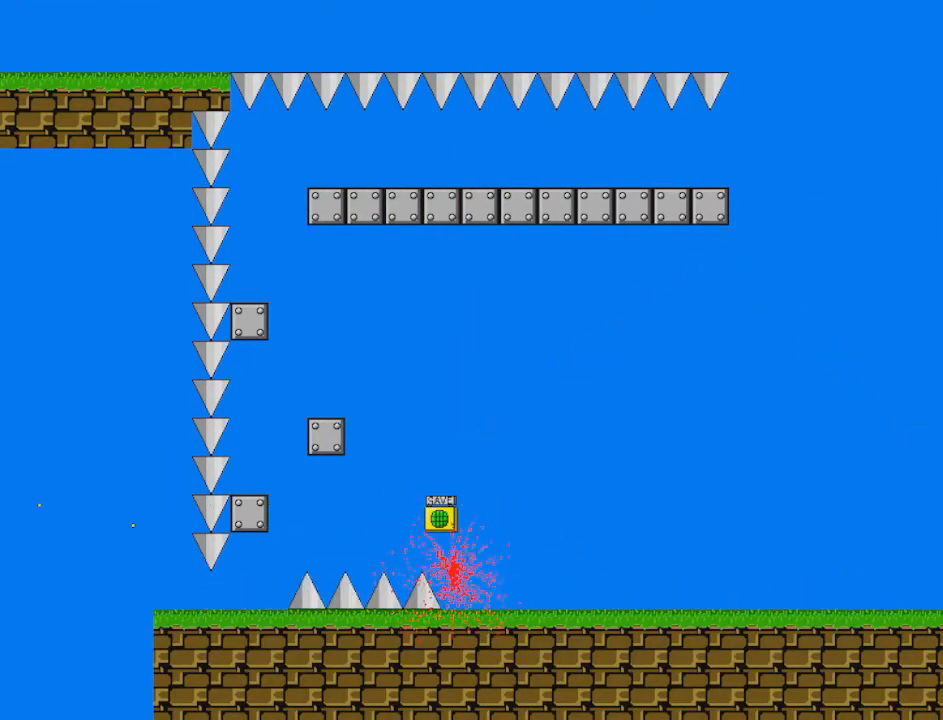
{"keys": ["left", "shift"], "events": [[125, "r", "up"], [292, "left", "down"], [292, "shift", "down"]]}